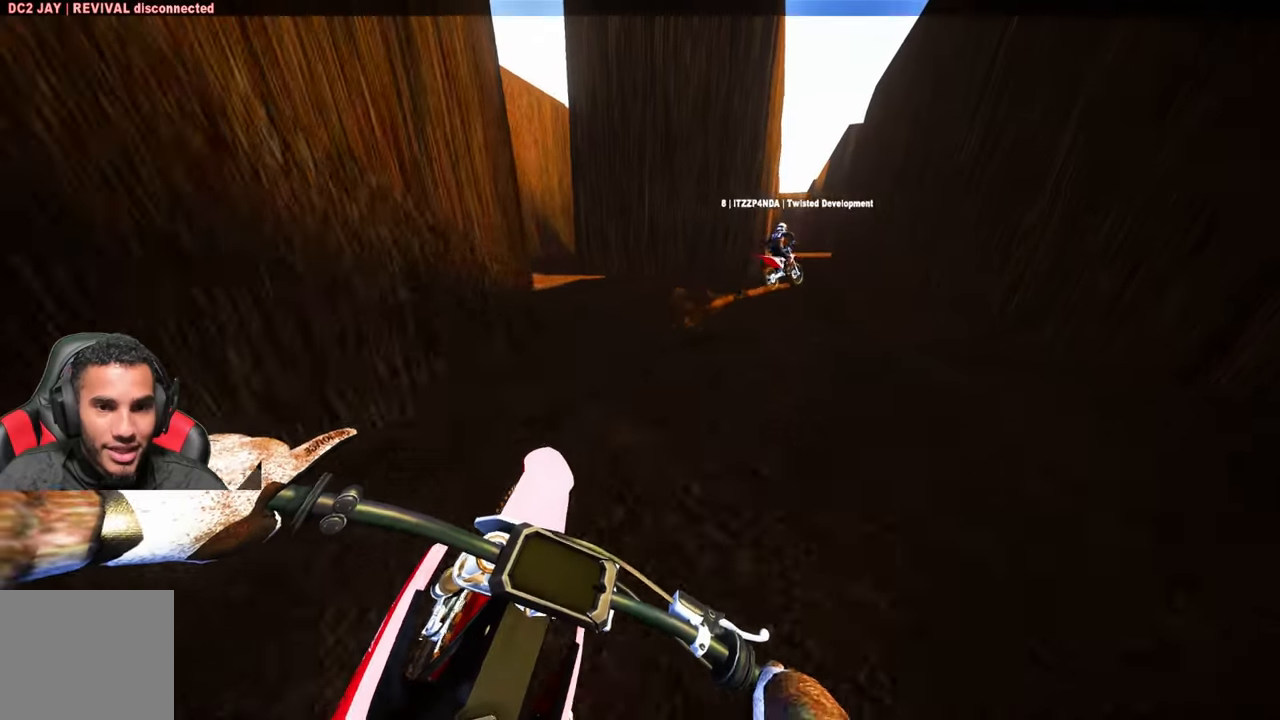
Gameplay with a controller (PlayStation layout); each line is a JSON object with the inputs held at the frame after it. "events" lists button and stick changes between this image and that frame as [ms after this image, input, new state], when the widget could be followed in between.
{"buttons": ["R2"], "left_stick": "up", "right_stick": "up", "events": [[250, "R2", "down"], [317, "right_stick", "up"]]}
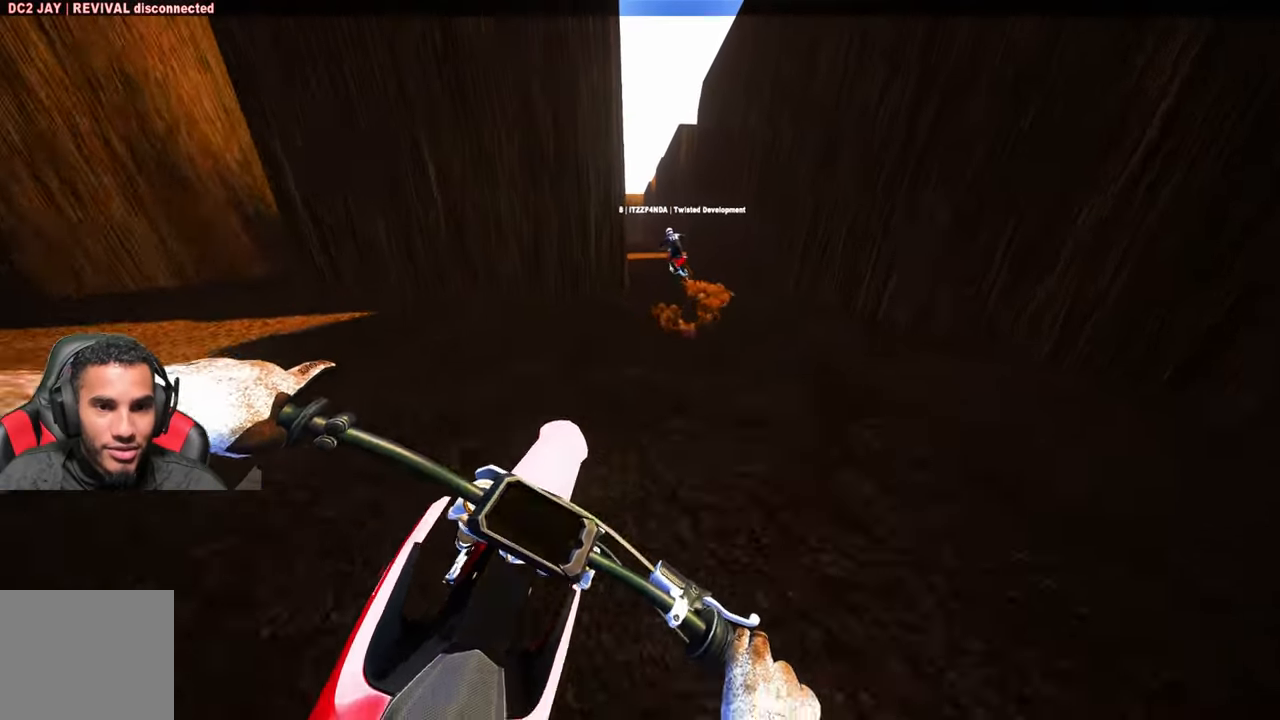
{"buttons": [], "left_stick": "up", "right_stick": "left", "events": [[17, "right_stick", "center"], [67, "R2", "up"], [83, "R2", "down"], [267, "R2", "up"], [300, "right_stick", "left"]]}
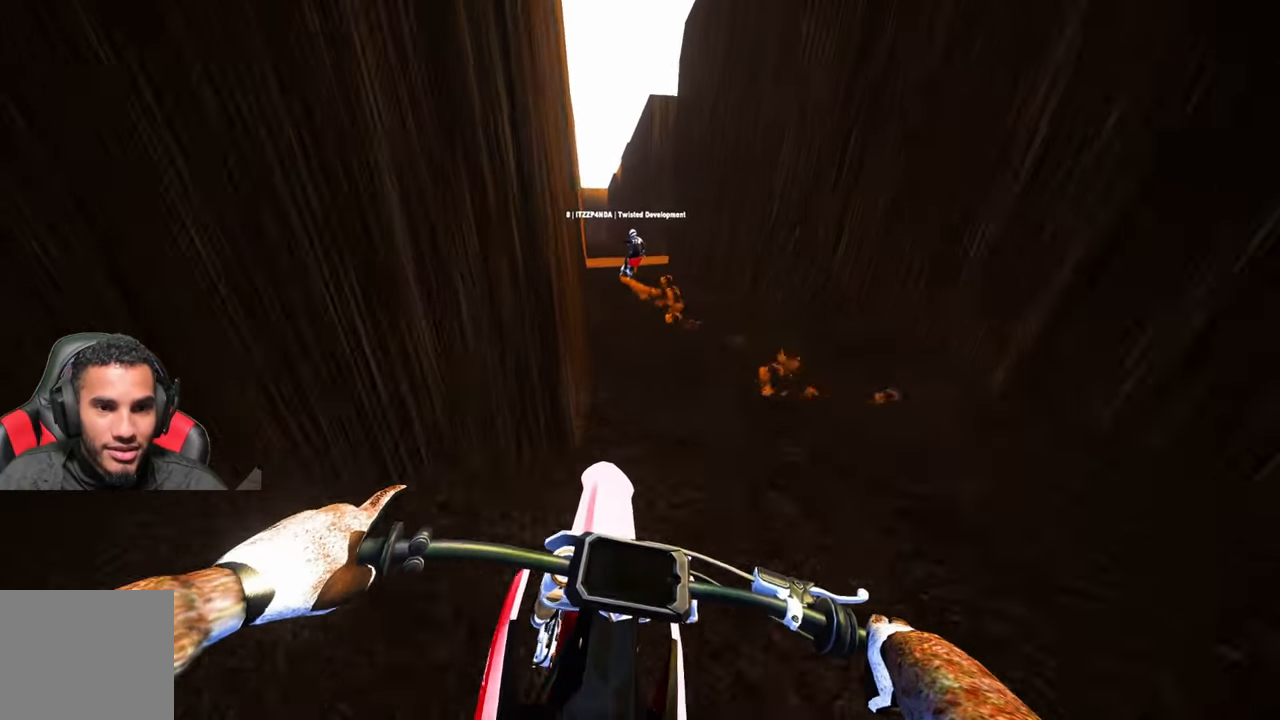
{"buttons": [], "left_stick": "up", "right_stick": "center", "events": [[33, "R2", "down"], [33, "right_stick", "center"], [183, "R2", "up"], [300, "R2", "down"], [417, "R2", "up"]]}
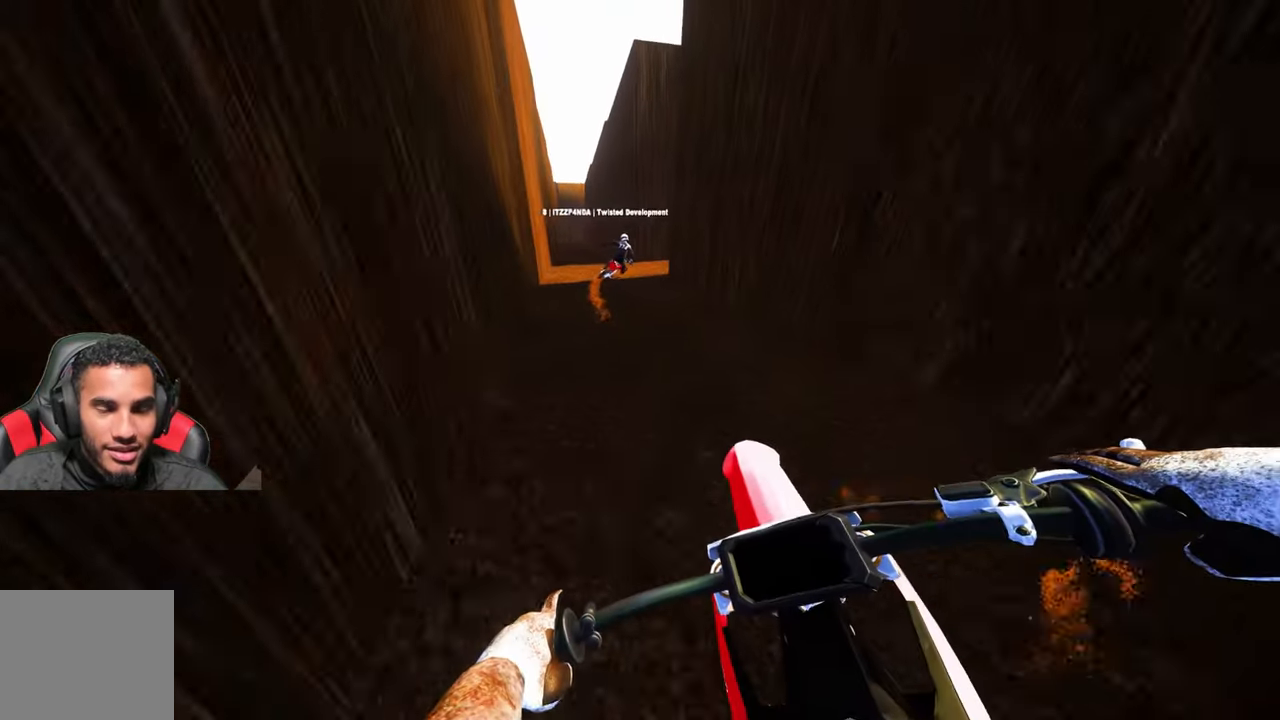
{"buttons": ["L2"], "left_stick": "up", "right_stick": "down-left", "events": [[83, "right_stick", "down-left"], [417, "L2", "down"]]}
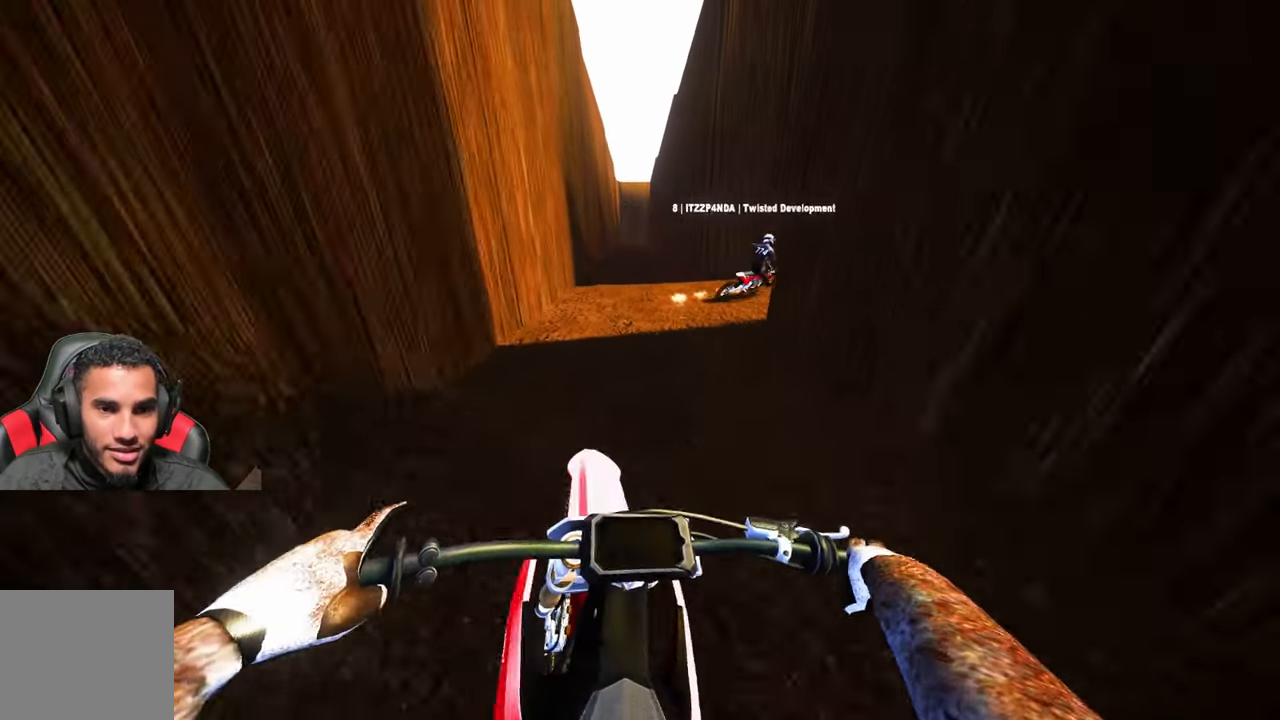
{"buttons": ["L2"], "left_stick": "up", "right_stick": "down-left", "events": []}
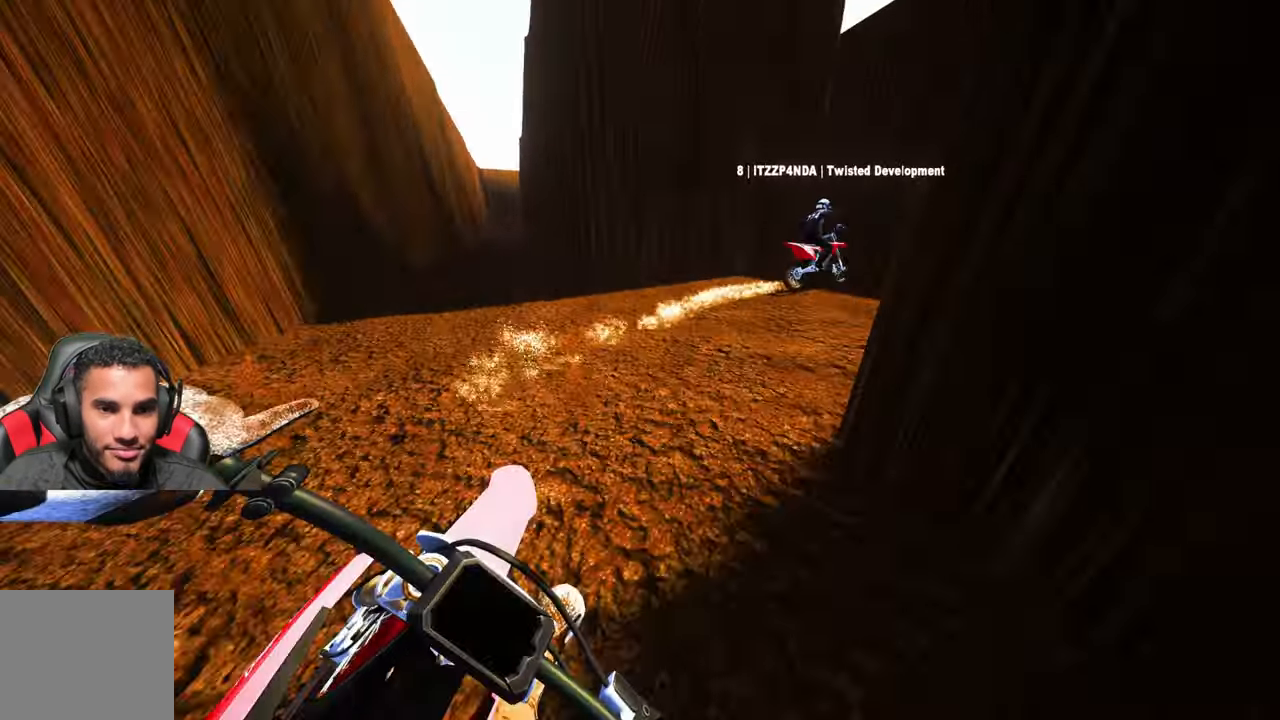
{"buttons": [], "left_stick": "up", "right_stick": "center", "events": [[83, "right_stick", "left"], [150, "L2", "up"], [167, "R2", "down"], [200, "right_stick", "up-left"], [483, "R2", "up"], [483, "right_stick", "center"]]}
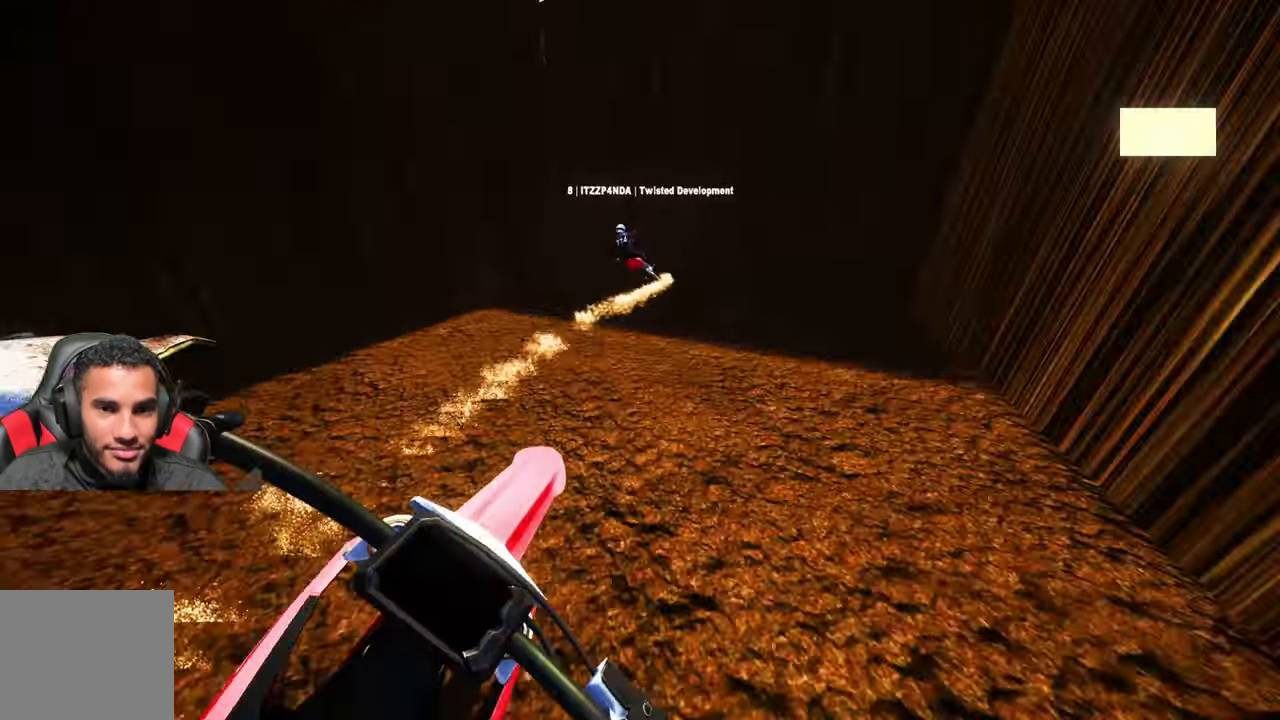
{"buttons": [], "left_stick": "up", "right_stick": "center", "events": [[217, "L2", "down"], [383, "L2", "up"]]}
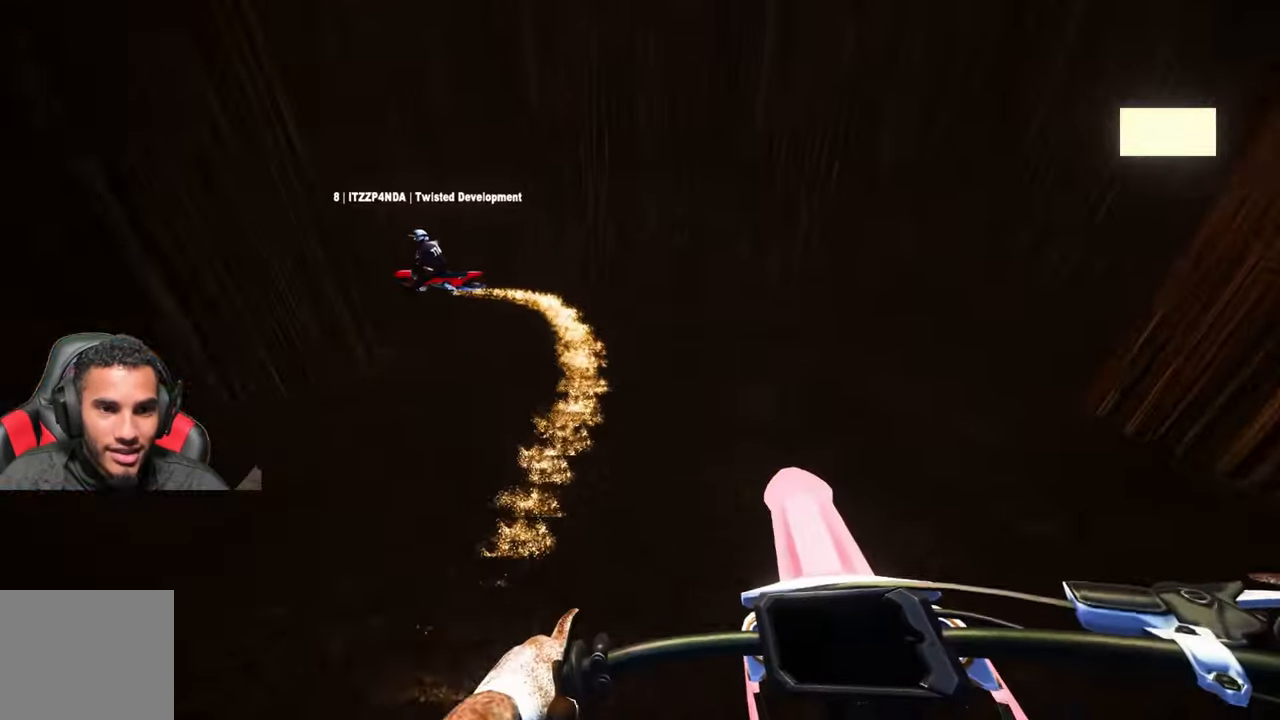
{"buttons": ["R2"], "left_stick": "up", "right_stick": "center", "events": [[500, "R2", "down"]]}
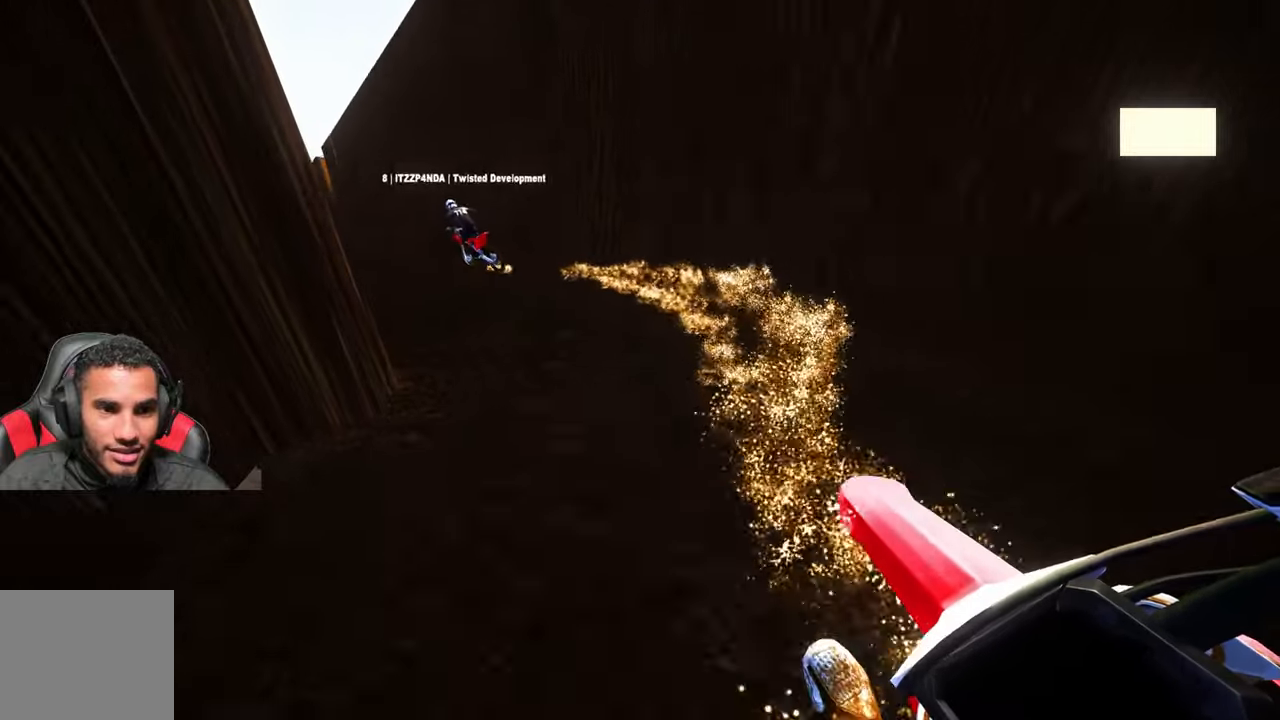
{"buttons": ["R2", "R3"], "left_stick": "up", "right_stick": "center", "events": [[350, "R2", "up"], [467, "R2", "down"], [467, "R3", "down"]]}
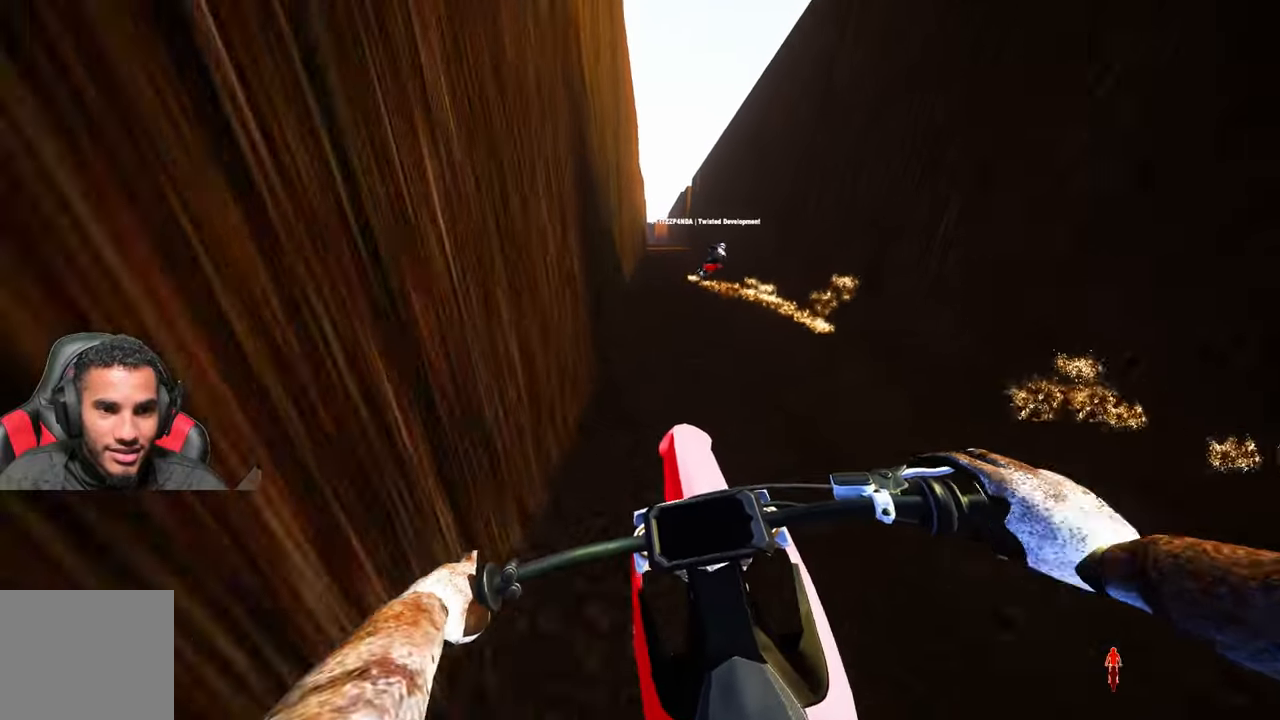
{"buttons": ["R1", "R2"], "left_stick": "up", "right_stick": "up", "events": [[84, "R3", "up"], [234, "right_stick", "down-left"], [250, "R2", "up"], [334, "R2", "down"], [400, "right_stick", "center"], [450, "right_stick", "up"], [500, "R1", "down"]]}
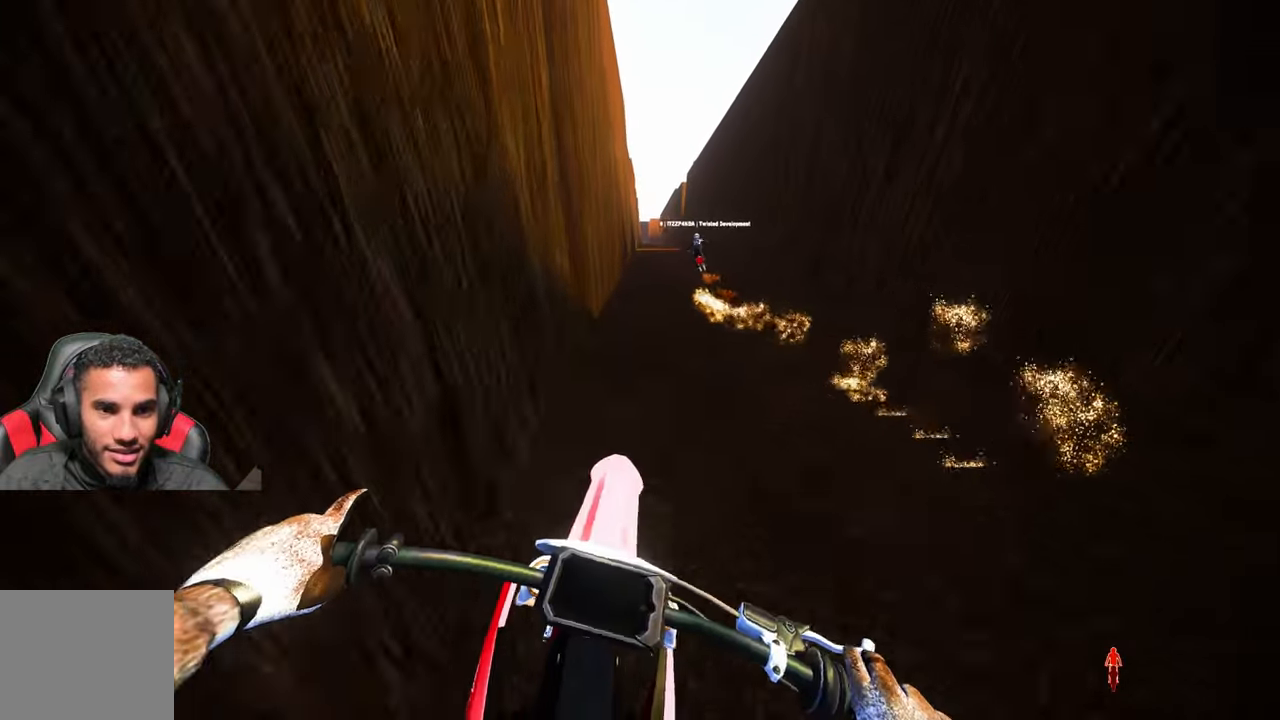
{"buttons": ["R2"], "left_stick": "center", "right_stick": "down", "events": [[100, "R1", "up"], [234, "right_stick", "center"], [334, "right_stick", "down"], [350, "left_stick", "center"]]}
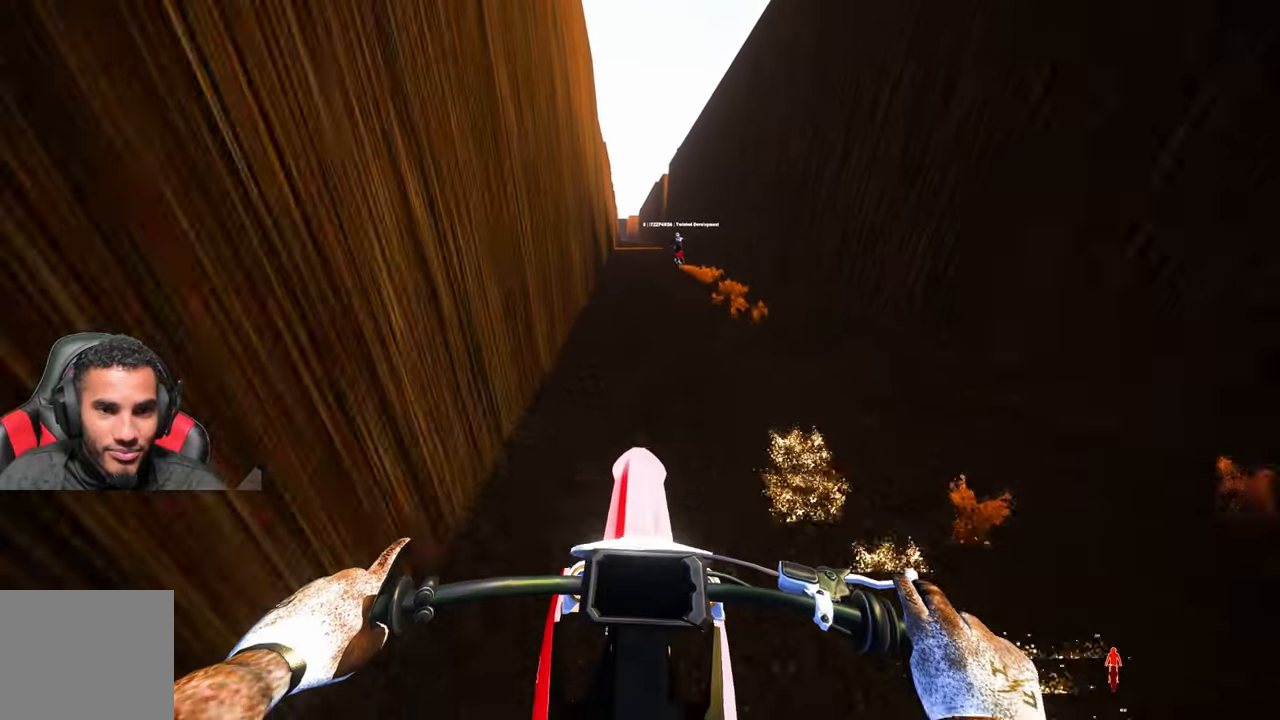
{"buttons": ["R2", "TOUCHPAD"], "left_stick": "center", "right_stick": "down", "events": [[200, "TOUCHPAD", "down"]]}
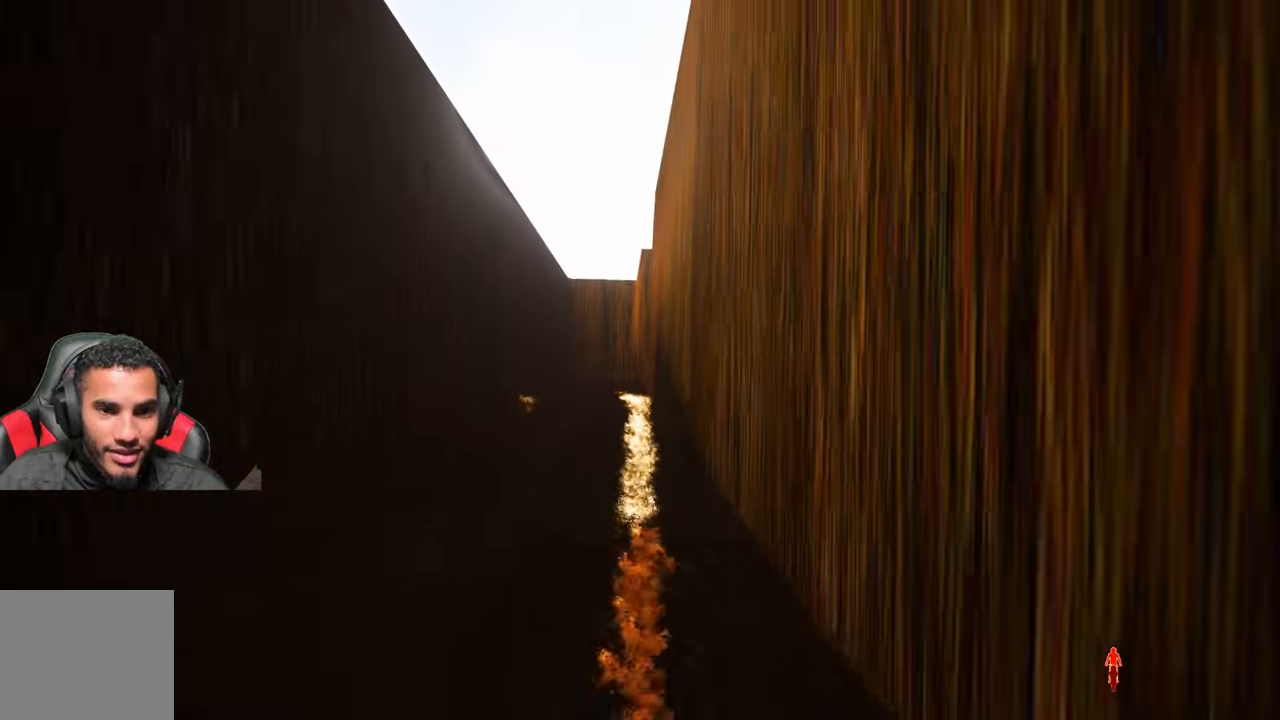
{"buttons": ["R2"], "left_stick": "center", "right_stick": "down", "events": [[134, "TOUCHPAD", "up"], [167, "right_stick", "center"], [350, "left_stick", "up-left"], [350, "right_stick", "down"], [450, "left_stick", "center"]]}
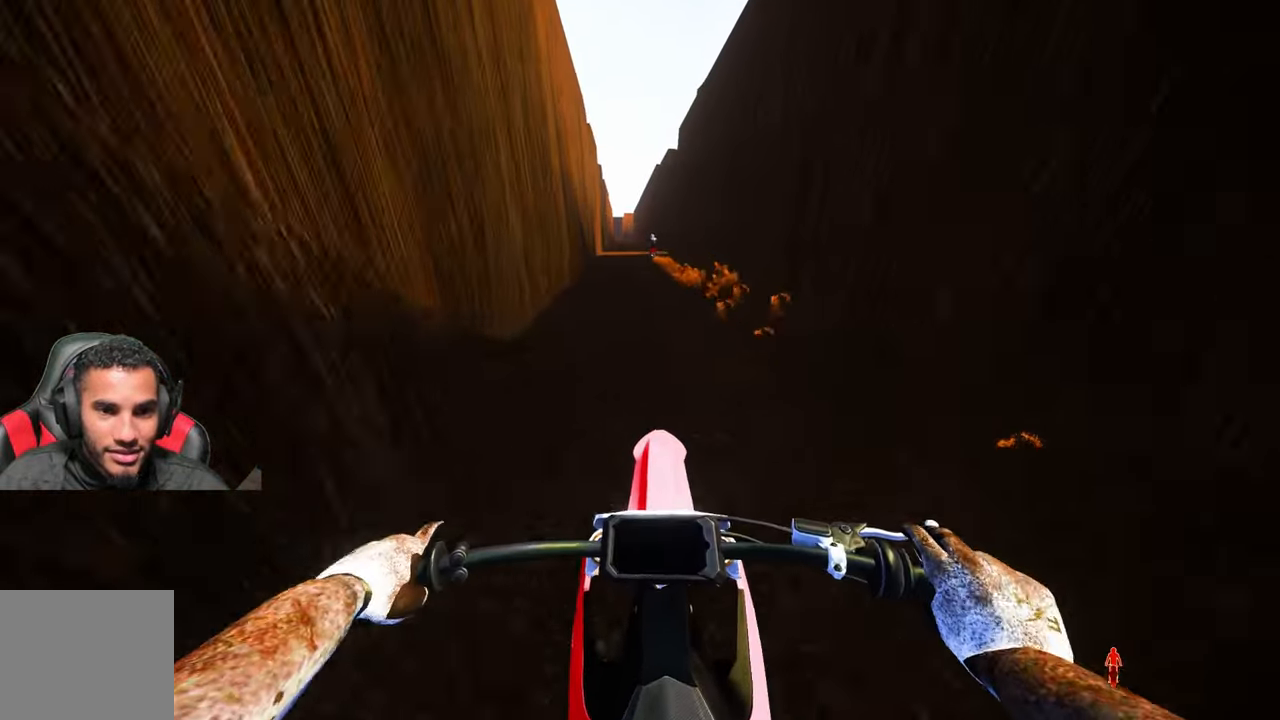
{"buttons": ["R2"], "left_stick": "center", "right_stick": "down", "events": [[117, "left_stick", "up-left"], [250, "left_stick", "center"]]}
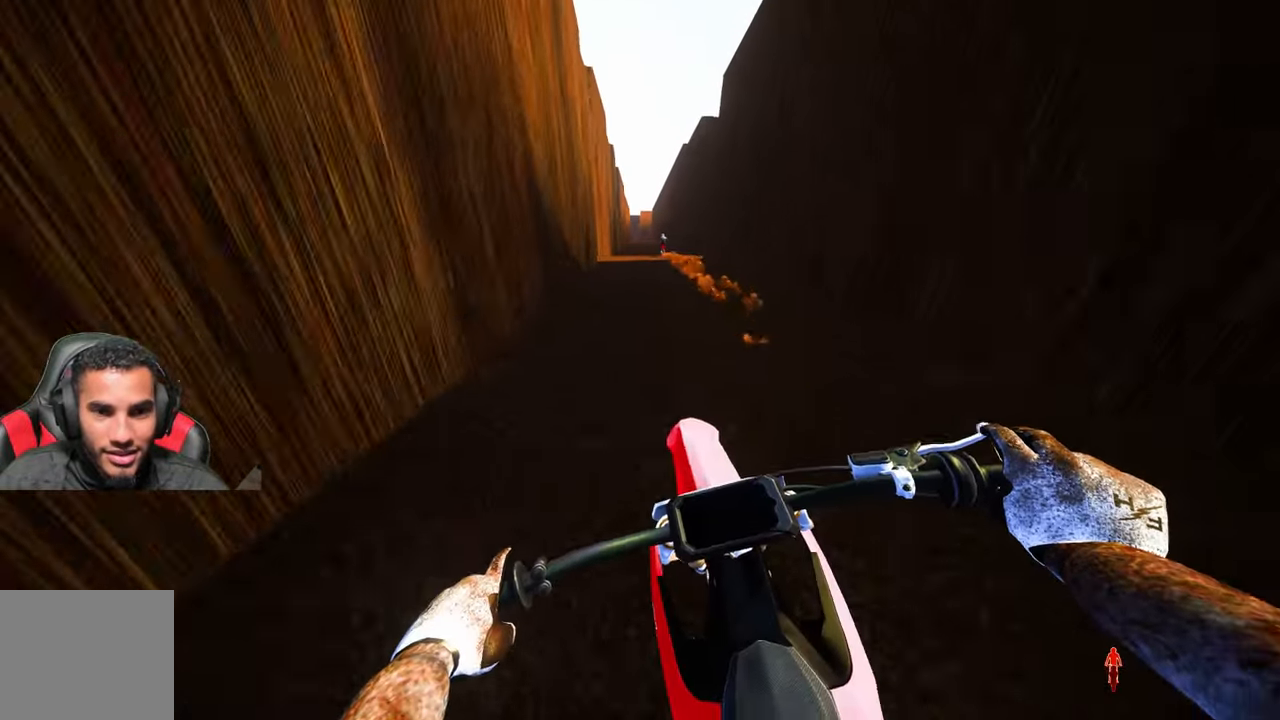
{"buttons": ["R2"], "left_stick": "center", "right_stick": "down", "events": []}
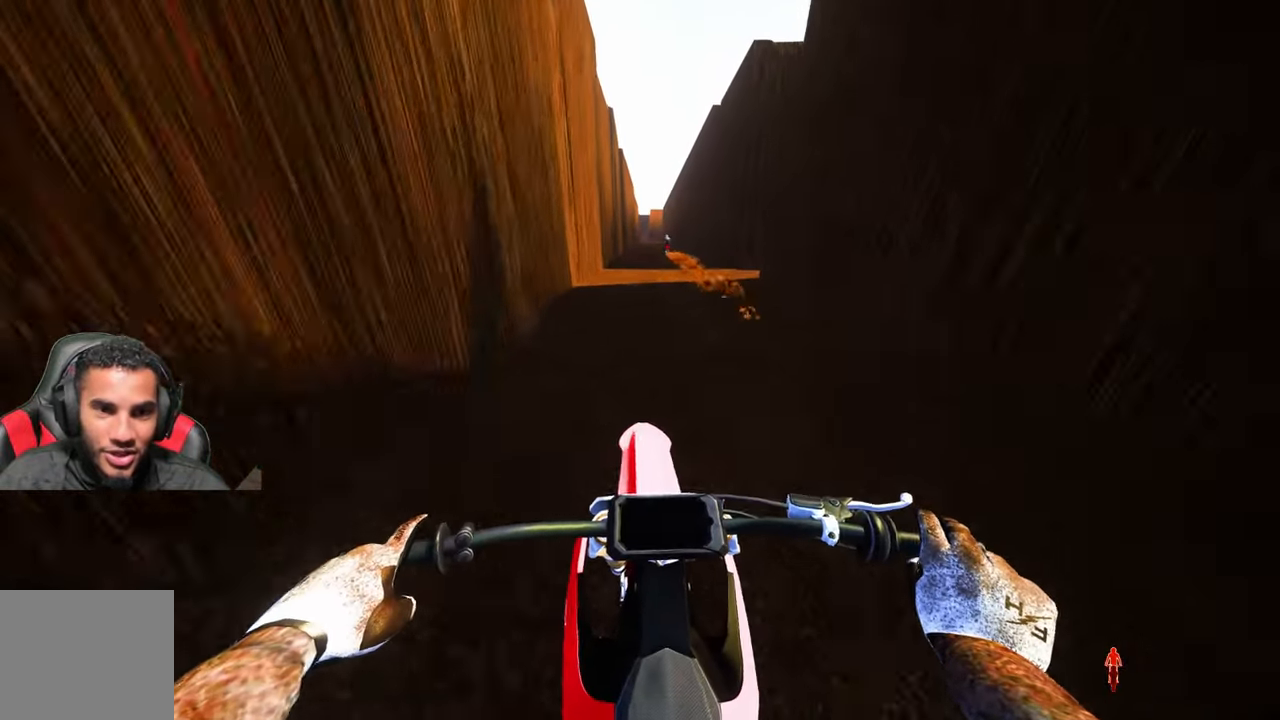
{"buttons": ["R2"], "left_stick": "center", "right_stick": "down", "events": [[200, "R1", "down"], [300, "R1", "up"], [400, "R1", "down"], [450, "R1", "up"]]}
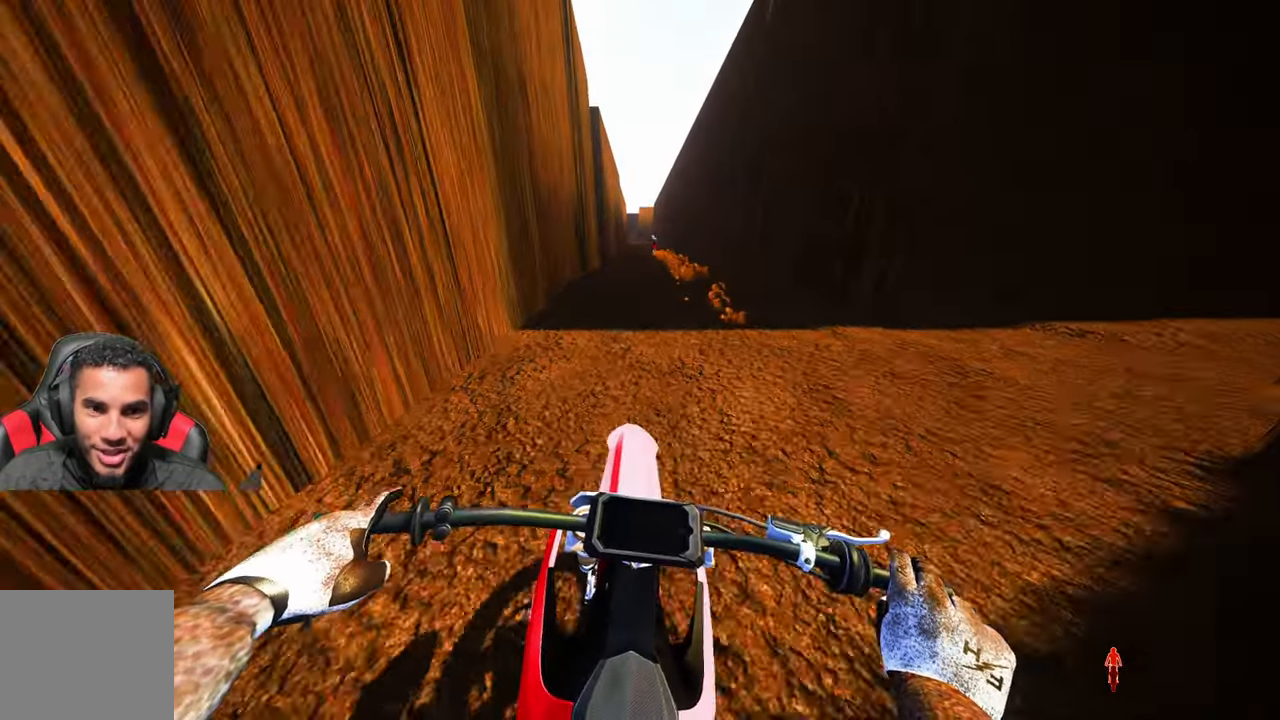
{"buttons": ["R2", "DPAD_RIGHT"], "left_stick": "center", "right_stick": "down", "events": [[34, "DPAD_RIGHT", "down"]]}
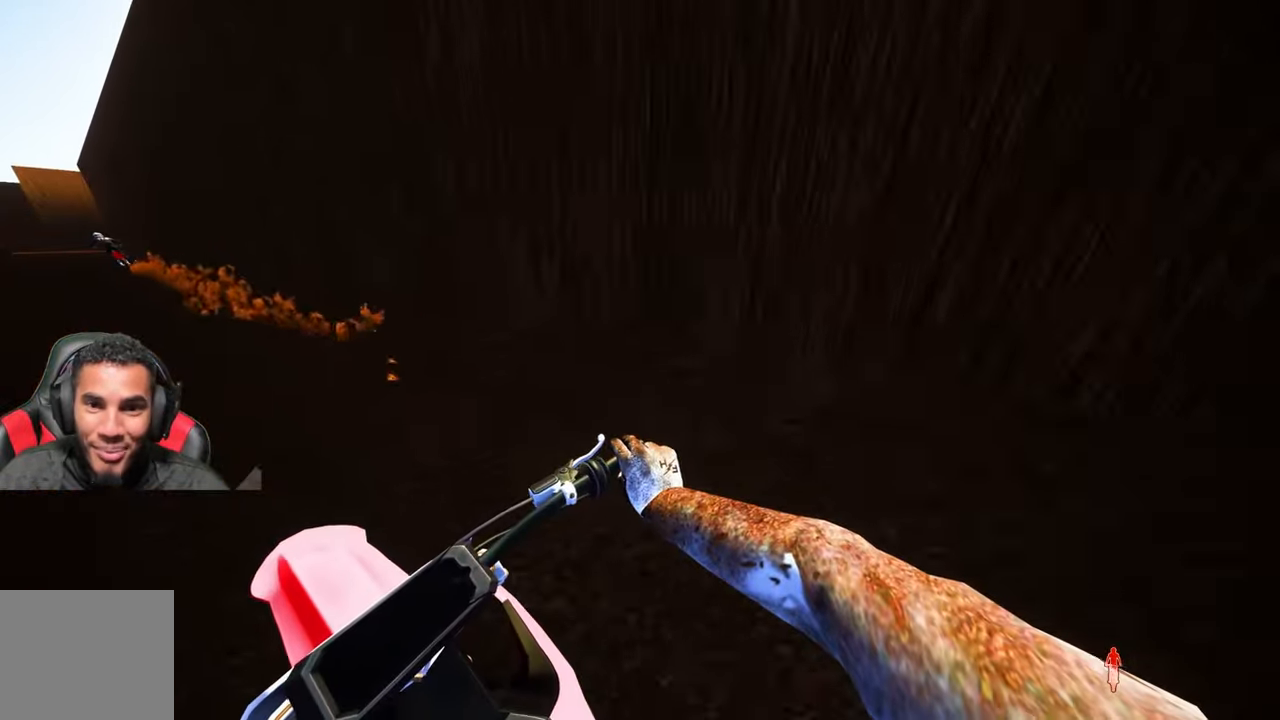
{"buttons": [], "left_stick": "up-left", "right_stick": "center", "events": [[100, "DPAD_RIGHT", "up"], [183, "R2", "up"], [183, "right_stick", "center"], [433, "left_stick", "up-left"]]}
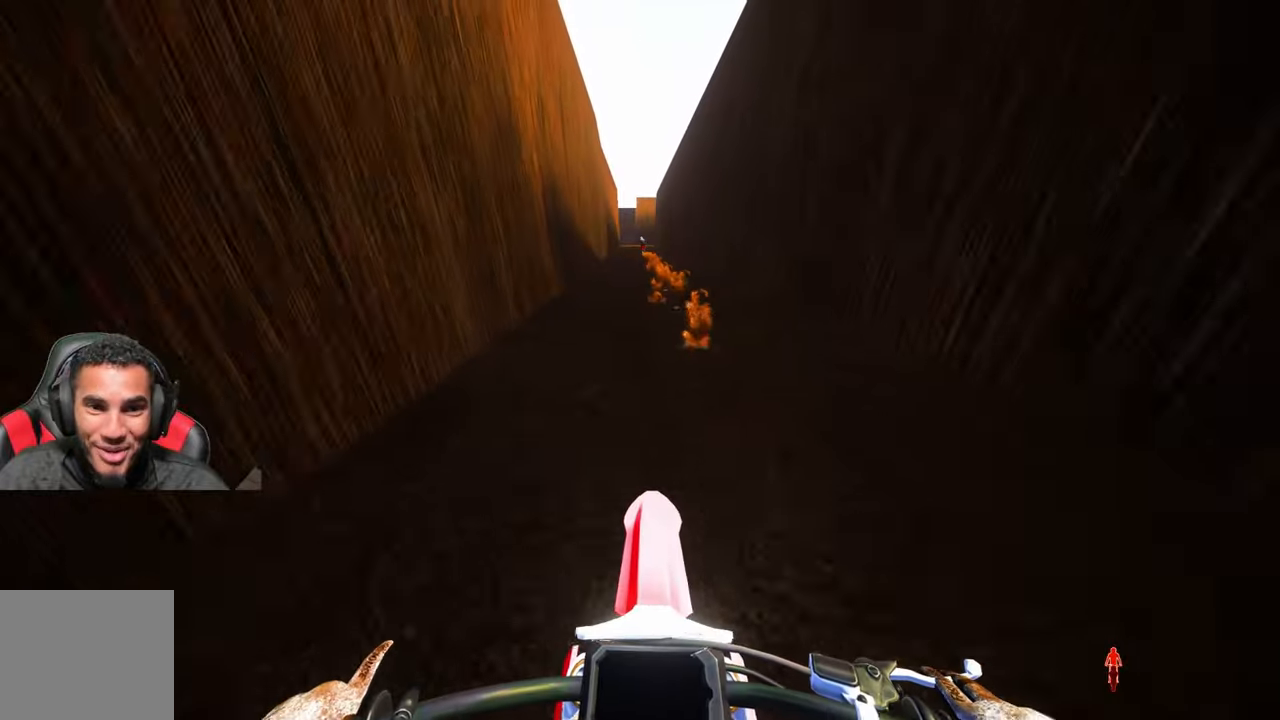
{"buttons": [], "left_stick": "center", "right_stick": "down", "events": [[116, "left_stick", "center"], [150, "R2", "down"], [300, "right_stick", "down"], [450, "R2", "up"]]}
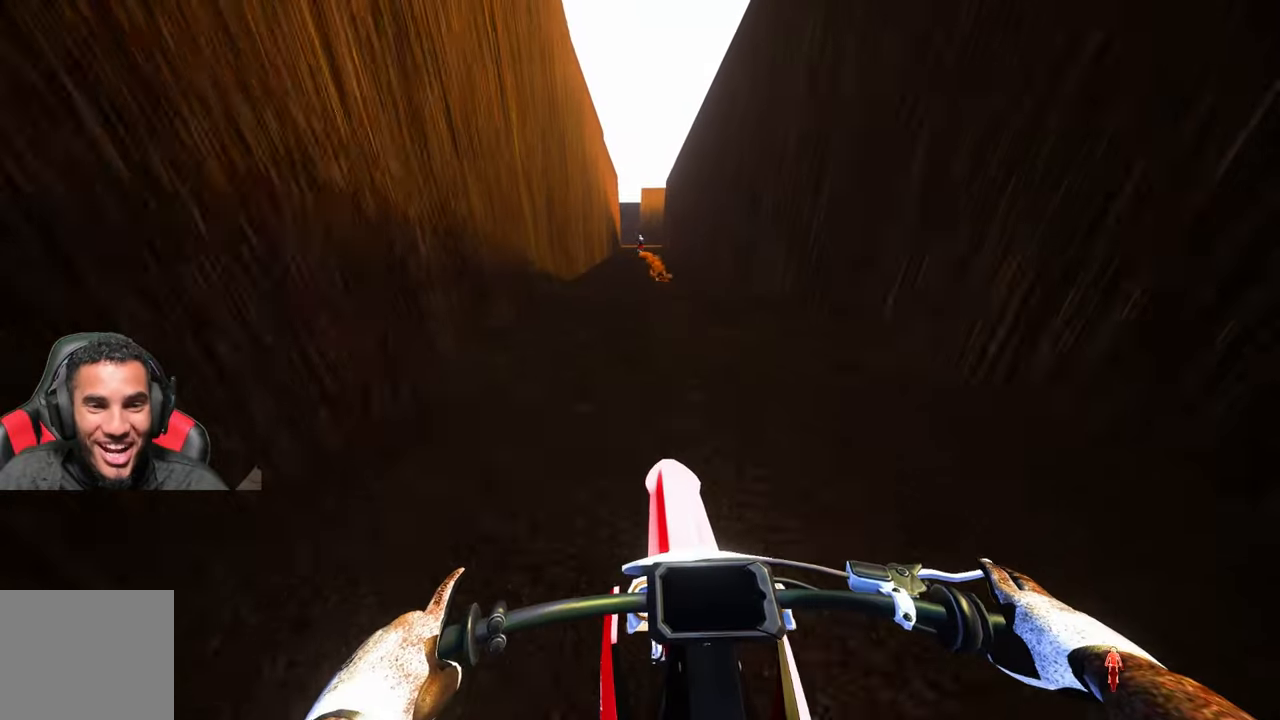
{"buttons": [], "left_stick": "center", "right_stick": "center", "events": [[50, "L2", "down"], [183, "L2", "up"], [333, "L2", "down"], [383, "right_stick", "center"], [500, "L2", "up"]]}
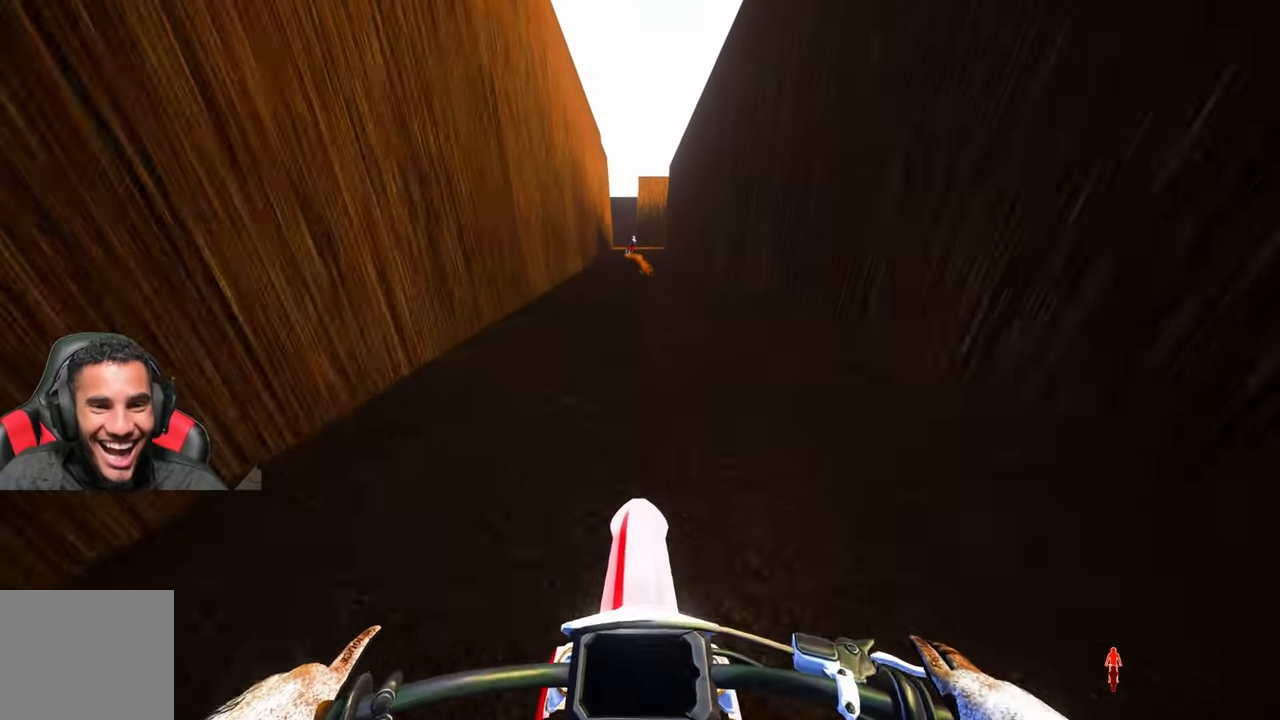
{"buttons": [], "left_stick": "center", "right_stick": "center", "events": []}
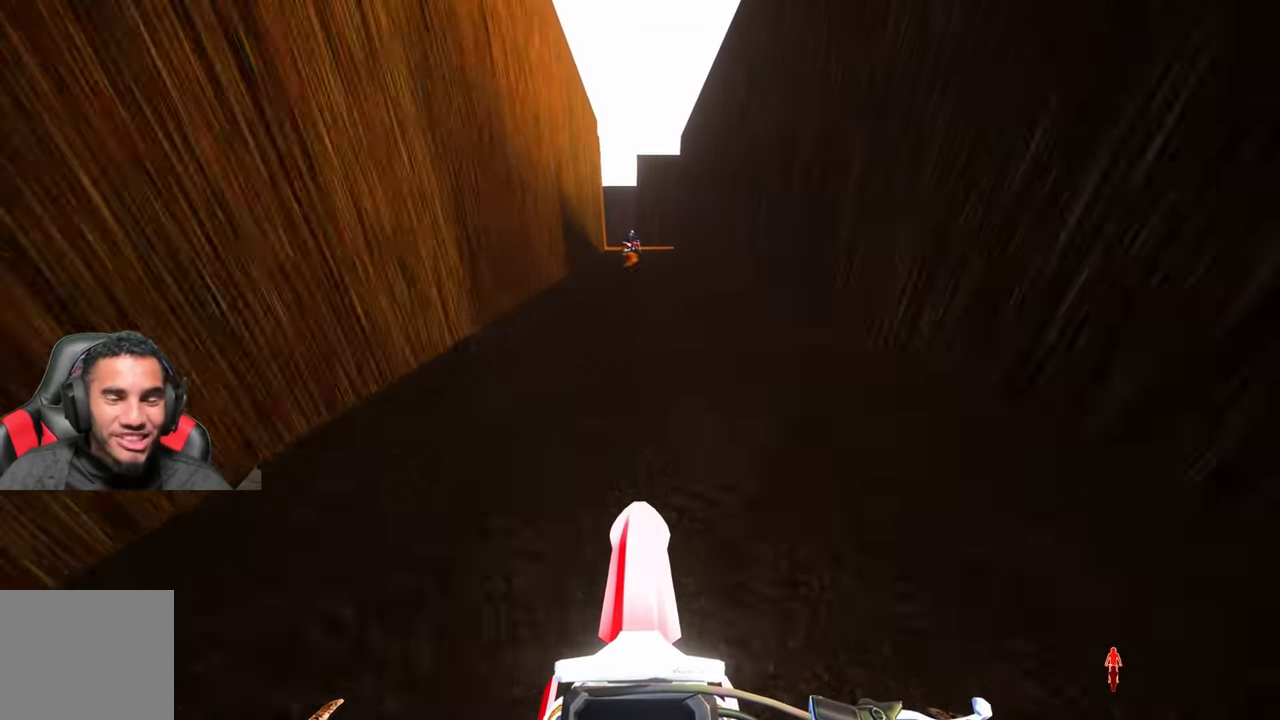
{"buttons": ["L2"], "left_stick": "center", "right_stick": "center", "events": [[466, "L2", "down"]]}
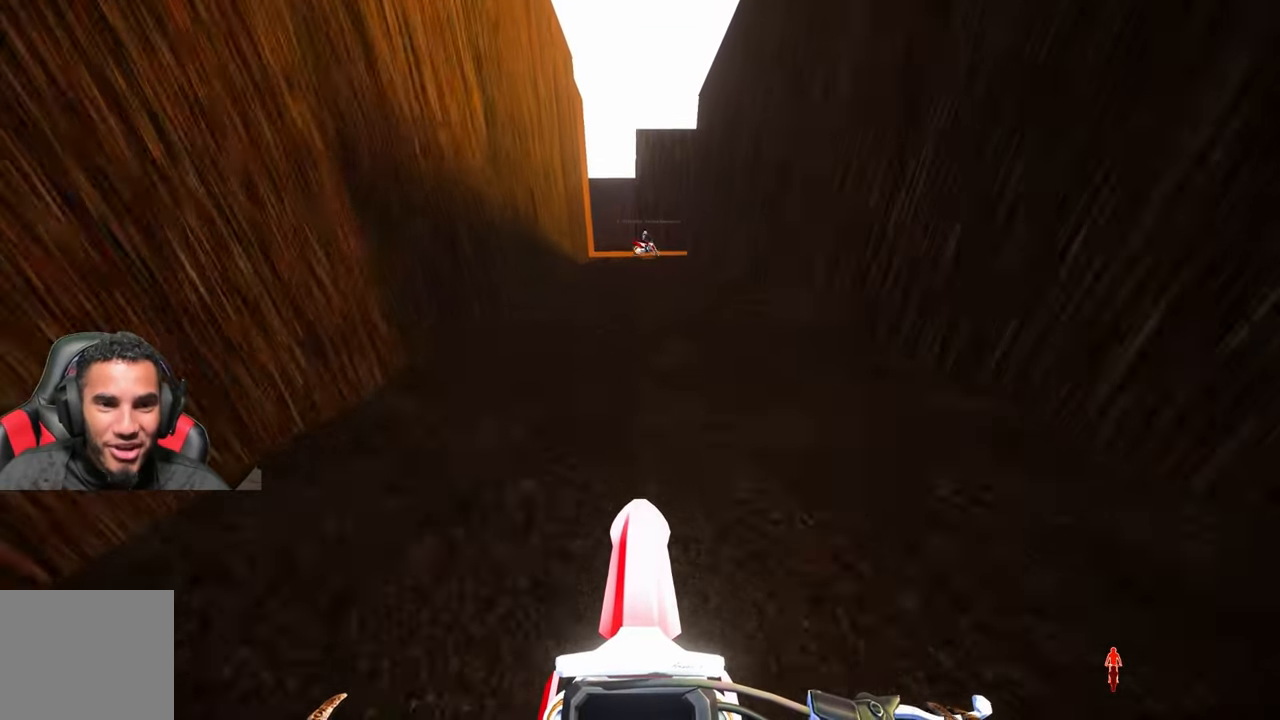
{"buttons": ["L2"], "left_stick": "center", "right_stick": "down", "events": [[150, "right_stick", "down"], [166, "L2", "up"], [283, "L2", "down"], [400, "L2", "up"], [483, "L2", "down"]]}
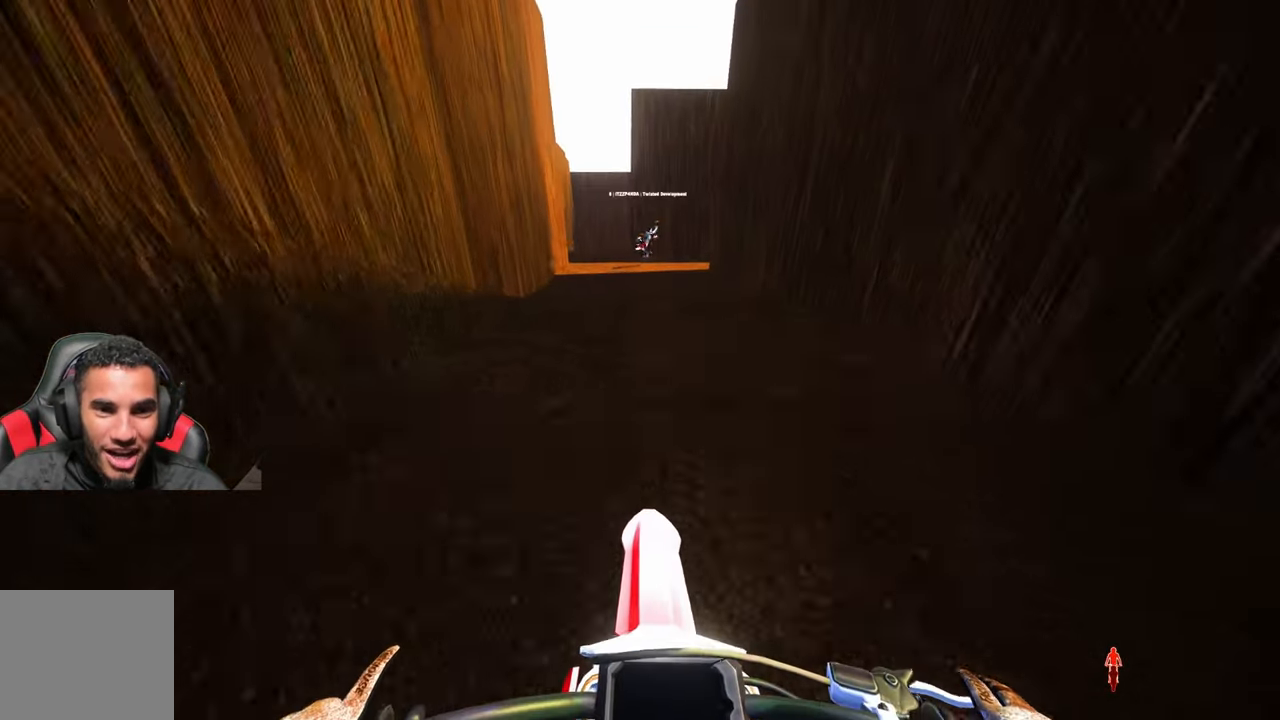
{"buttons": ["L2"], "left_stick": "center", "right_stick": "down", "events": []}
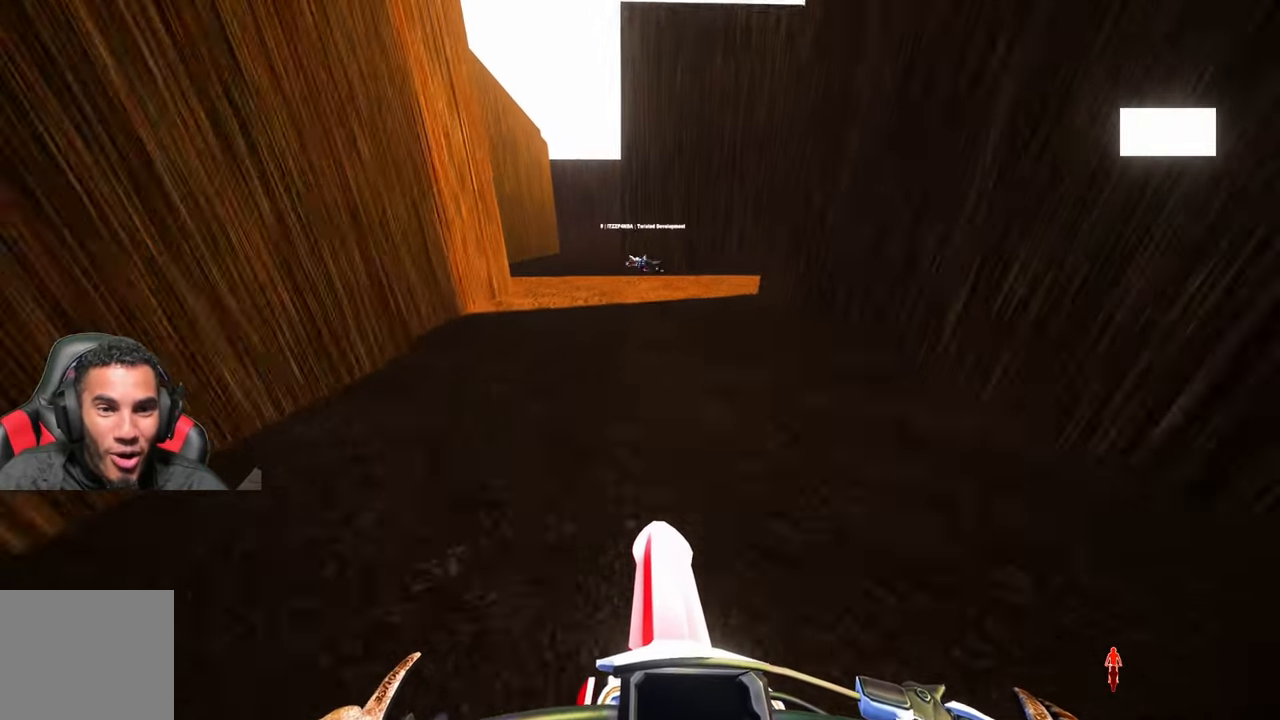
{"buttons": ["L2"], "left_stick": "center", "right_stick": "down", "events": []}
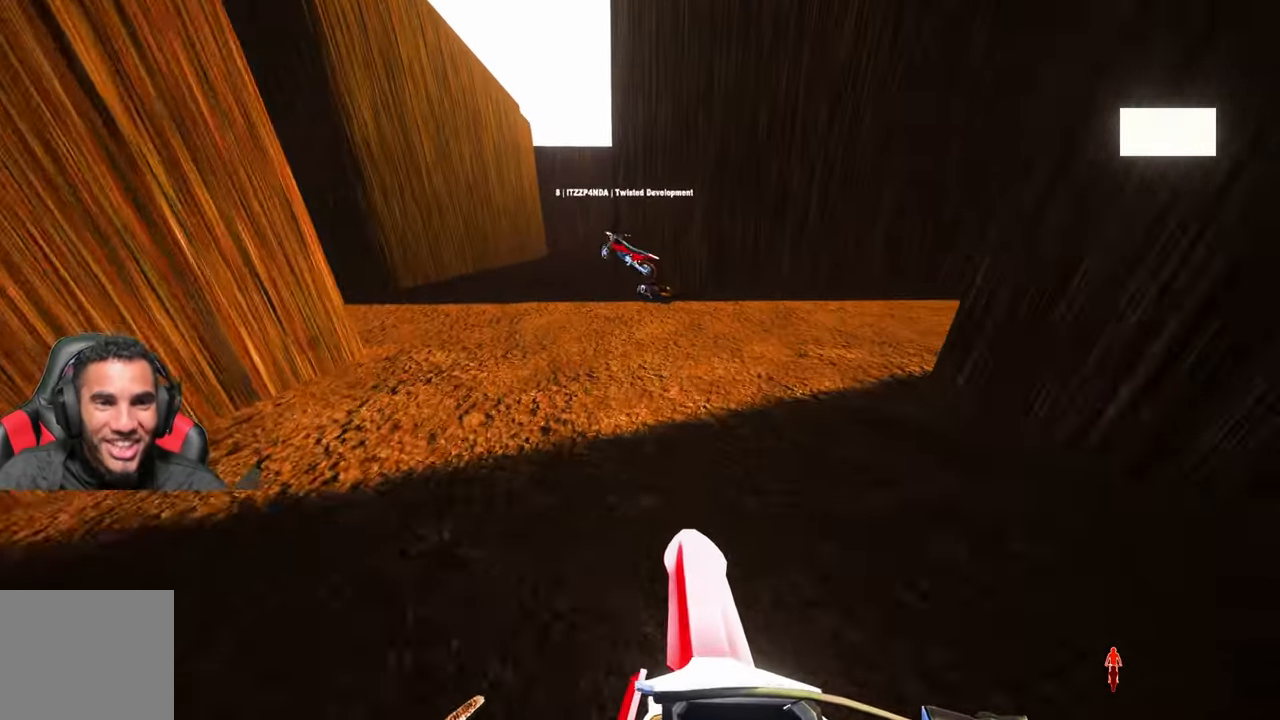
{"buttons": ["L2"], "left_stick": "center", "right_stick": "down", "events": []}
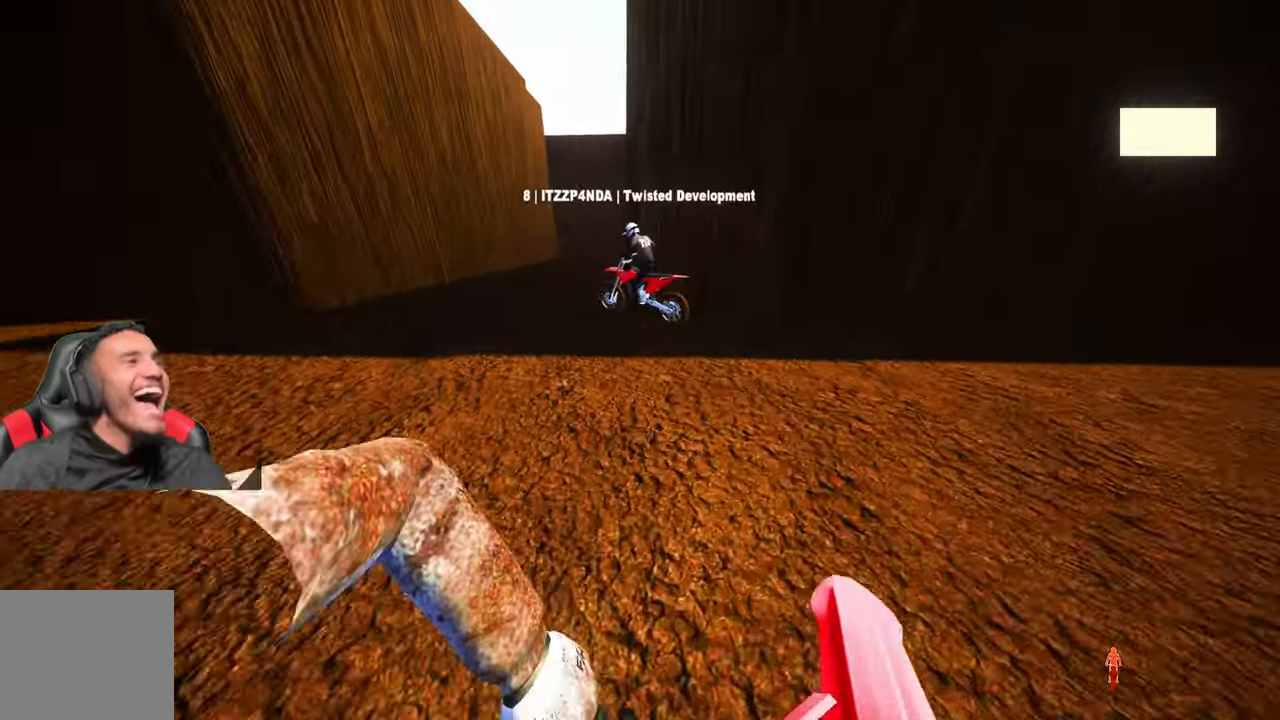
{"buttons": ["L2"], "left_stick": "center", "right_stick": "down", "events": []}